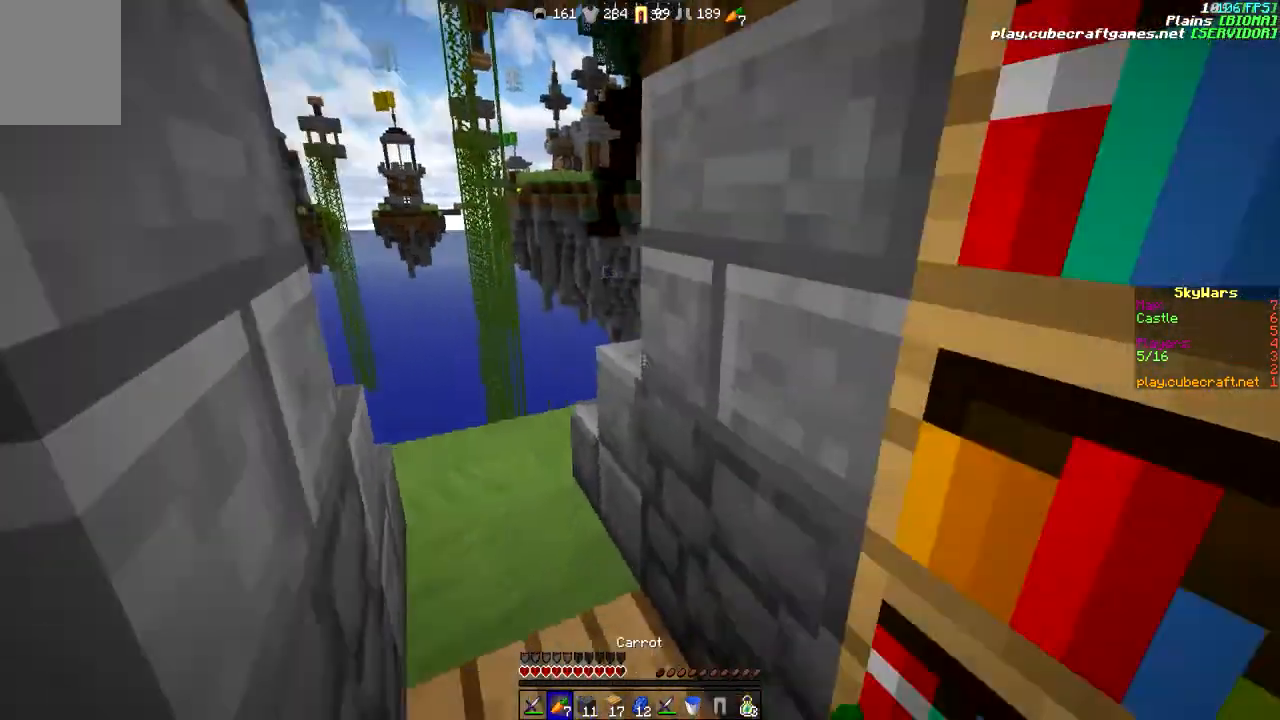
Gameplay with keyboard and mouse; each line is a JSON object with the keys and mouse buttons held at the frame after it. "events" lists presses ("down") and releases ("up") of "a", "d", "s", "w", "mouse_left" and "mouse_right" between this image and that frame as [ms after this image, input, new state], when the widget could be followed in between. "mouse_left", "mouse_right" = the "left", "right" buttons of the "mouse" list. No other keys are recorded. Fast repeated clicks can show as one long hold. Mouse movement is not recorded.
{"keys": ["a", "w"], "mouse": ["right"], "events": [[267, "a", "down"], [333, "w", "down"]]}
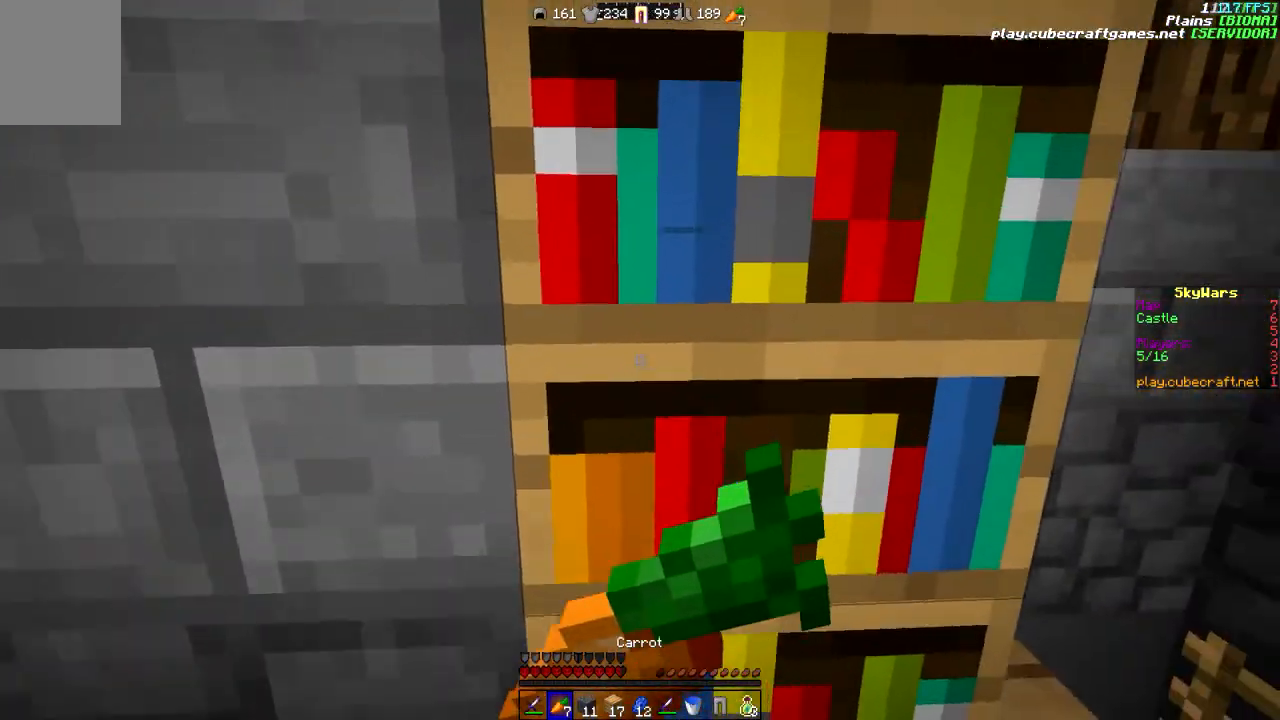
{"keys": ["a", "s"], "mouse": ["right"], "events": [[33, "w", "up"], [417, "s", "down"]]}
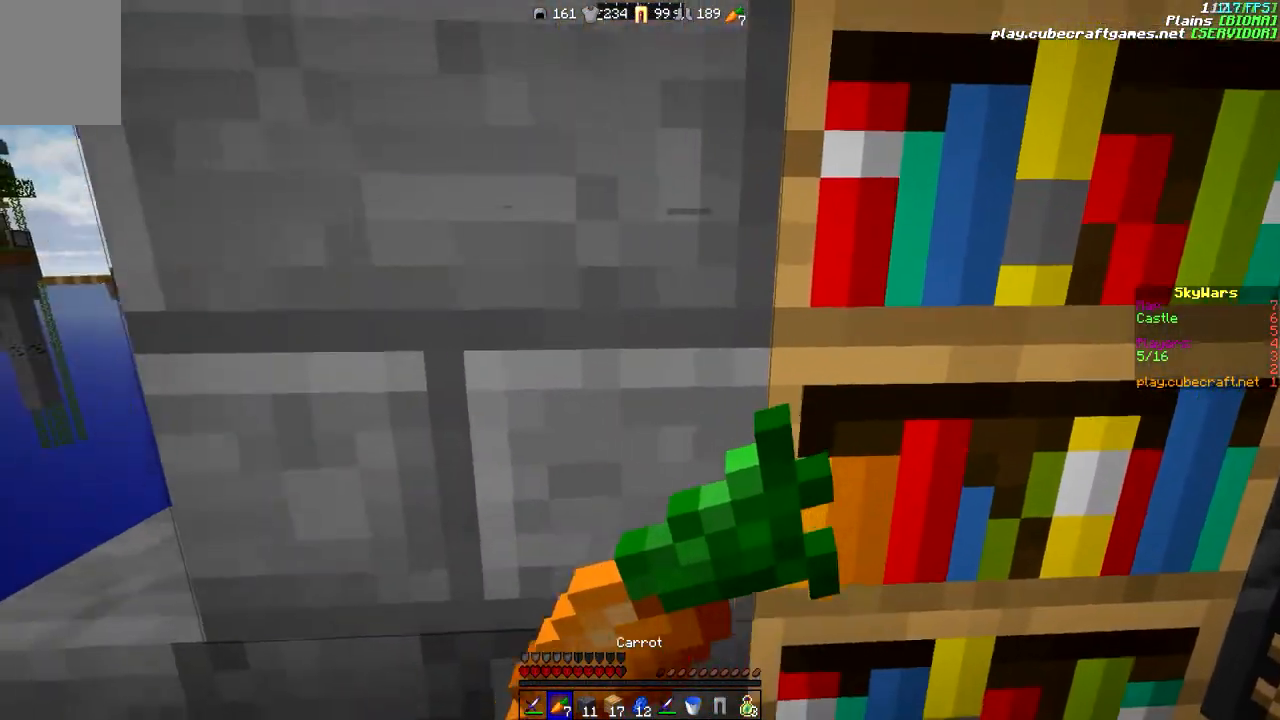
{"keys": ["a"], "mouse": ["right"], "events": [[133, "s", "up"], [233, "w", "down"], [467, "w", "up"]]}
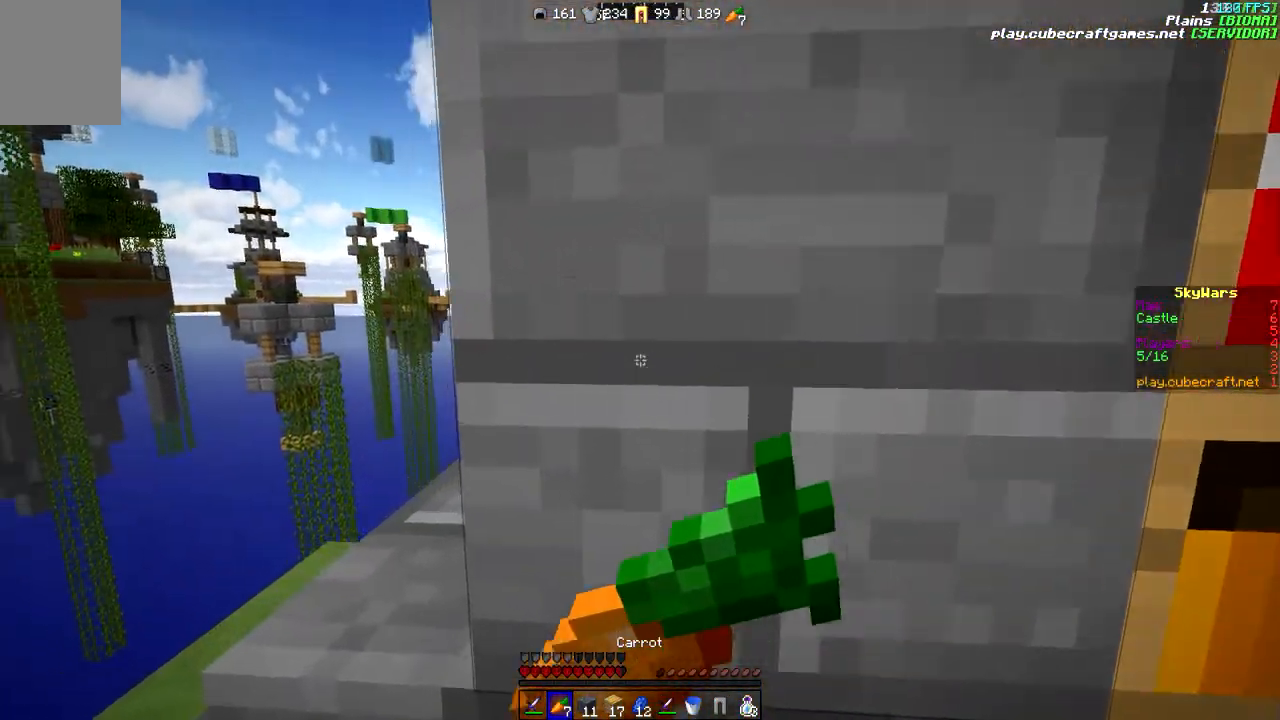
{"keys": ["a", "w"], "mouse": [], "events": [[417, "mouse_right", "up"], [417, "w", "down"]]}
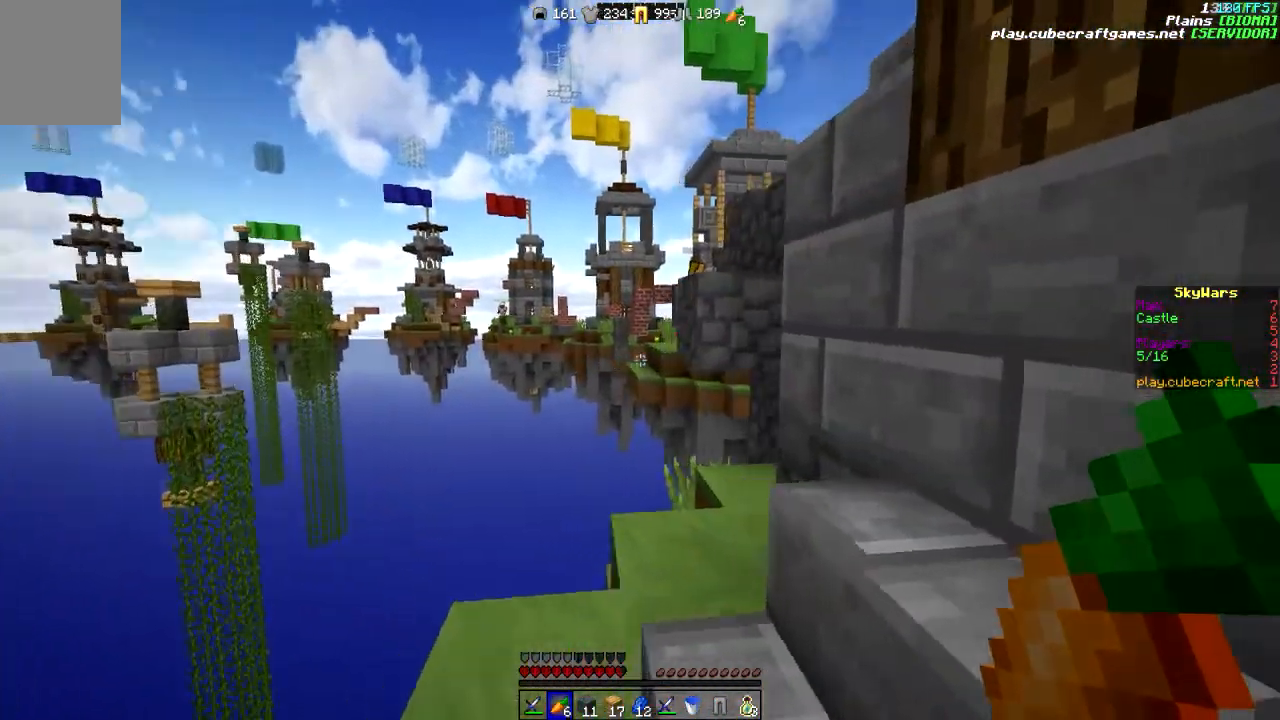
{"keys": [], "mouse": [], "events": [[67, "a", "up"], [433, "w", "up"]]}
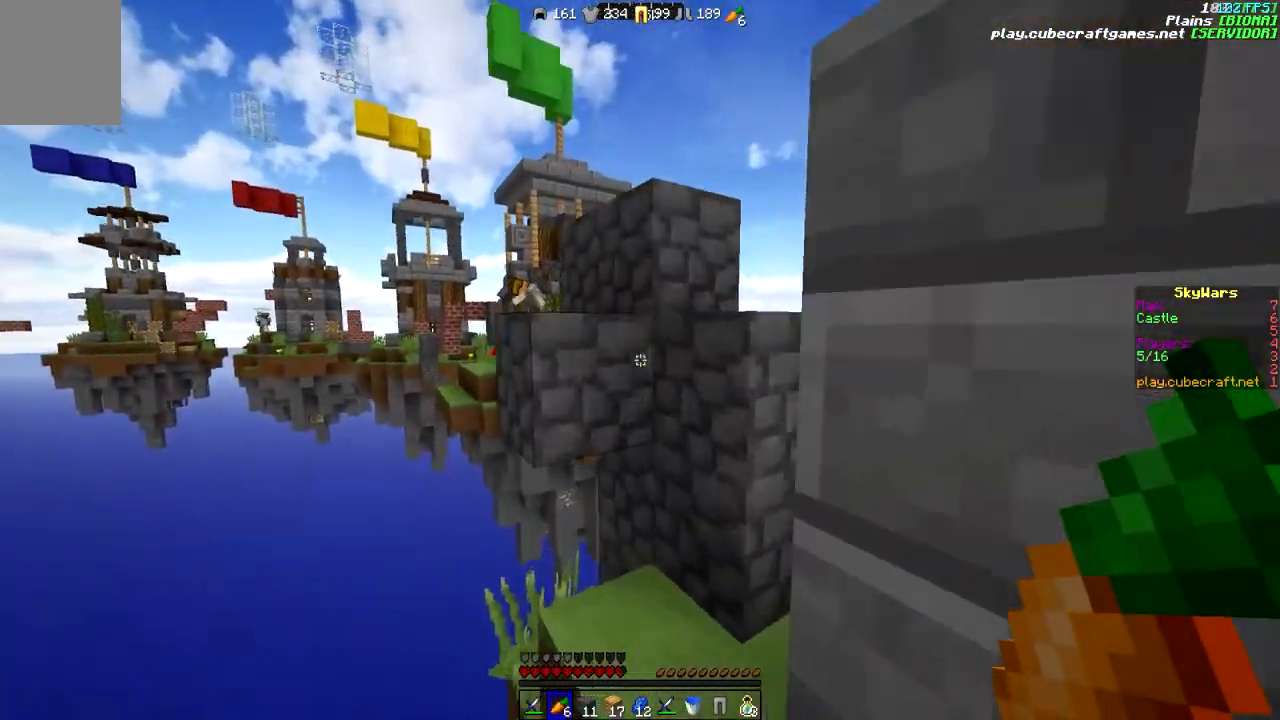
{"keys": [], "mouse": [], "events": [[183, "s", "down"], [267, "d", "down"], [417, "s", "up"], [467, "d", "up"]]}